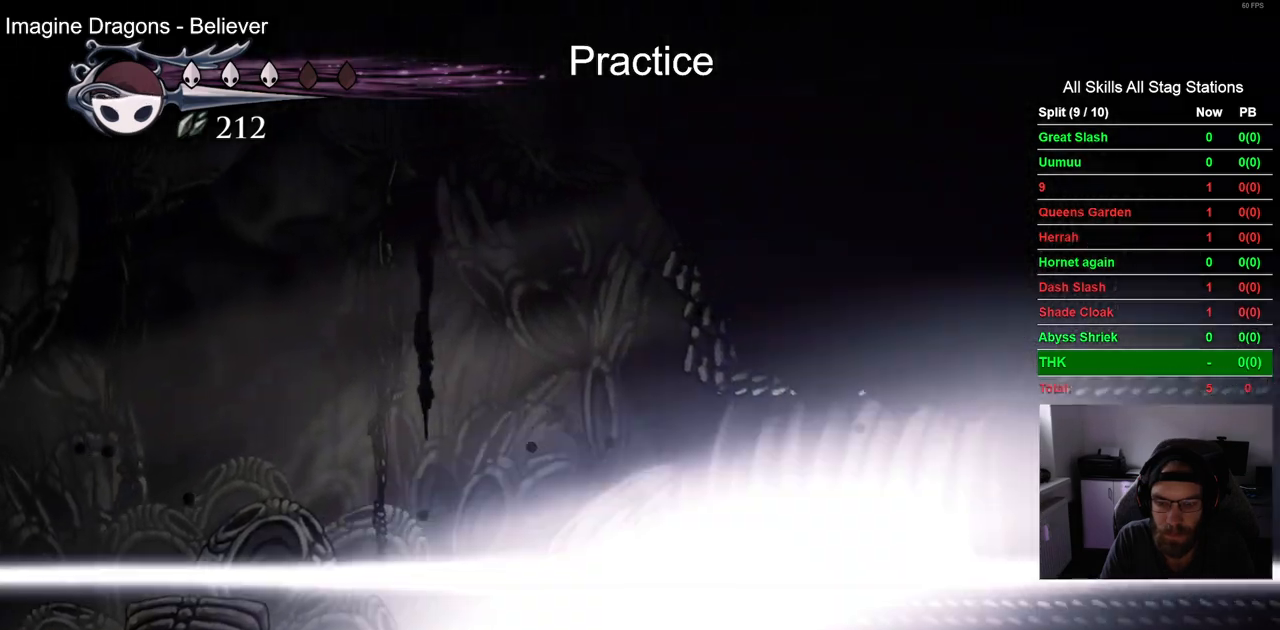
Gameplay with a controller (PlayStation layout); each line is a JSON object with the inputs held at the frame after it. "events" lists button and stick changes between this image and that frame as [ms after this image, input, new state], when the widget could be followed in between. Not read: L1.
{"buttons": ["DPAD_RIGHT"], "left_stick": "center", "right_stick": "center", "events": [[50, "L2", "up"]]}
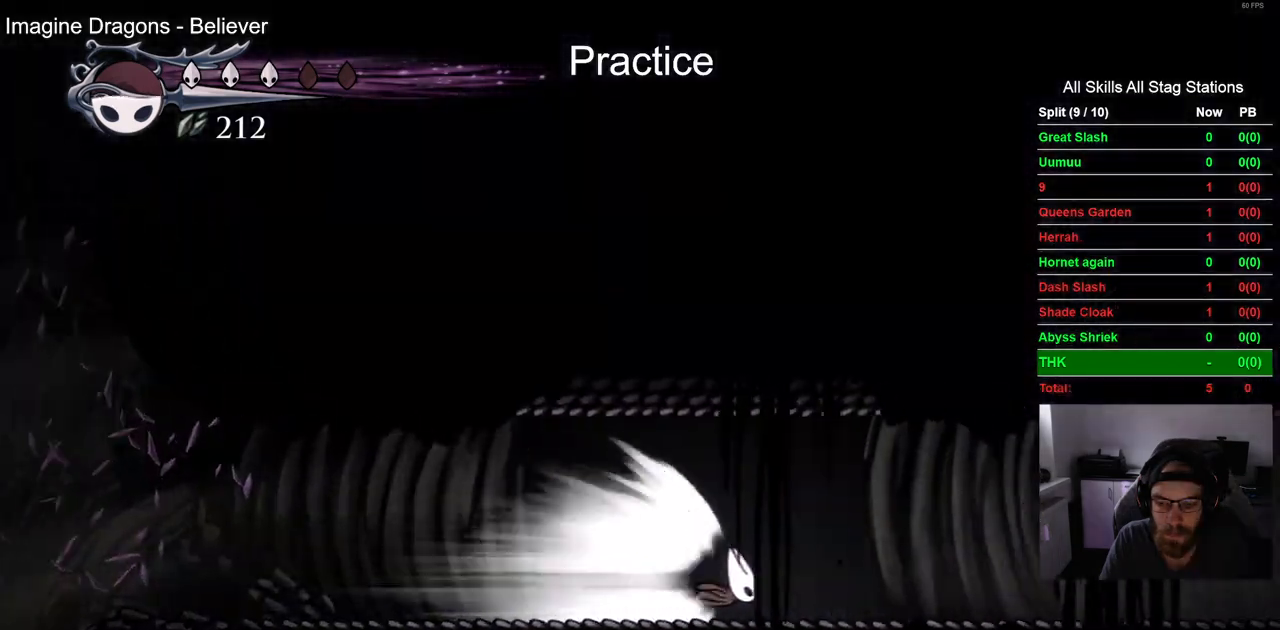
{"buttons": ["DPAD_RIGHT"], "left_stick": "center", "right_stick": "center", "events": []}
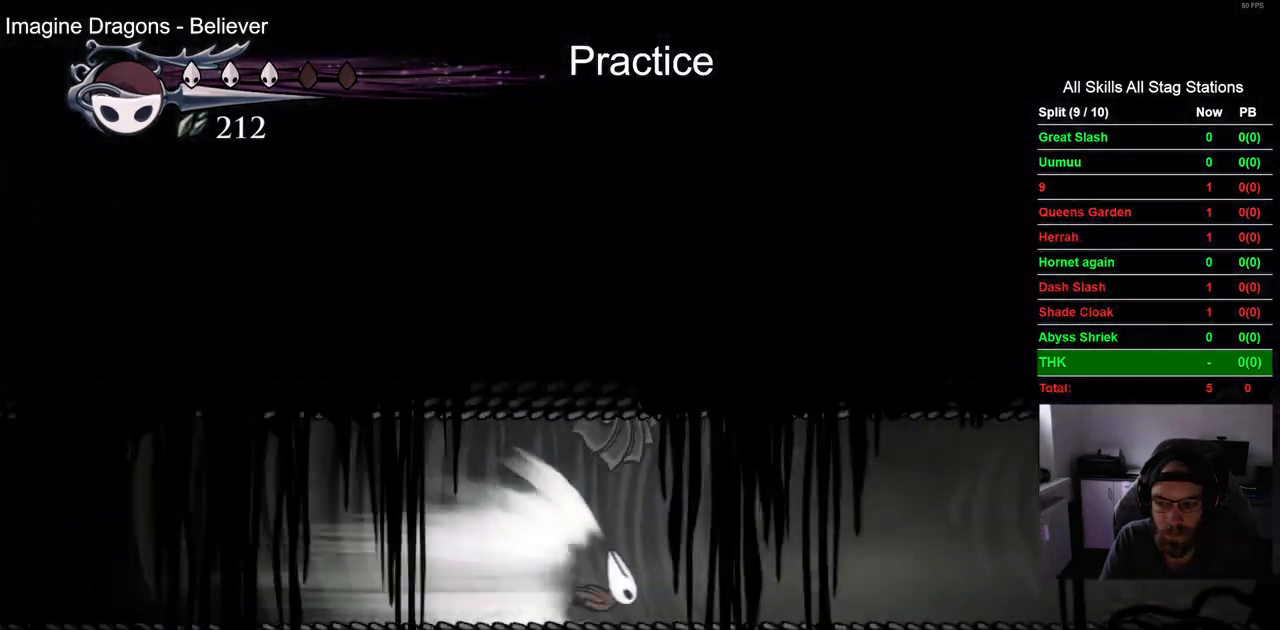
{"buttons": ["DPAD_RIGHT"], "left_stick": "center", "right_stick": "center", "events": []}
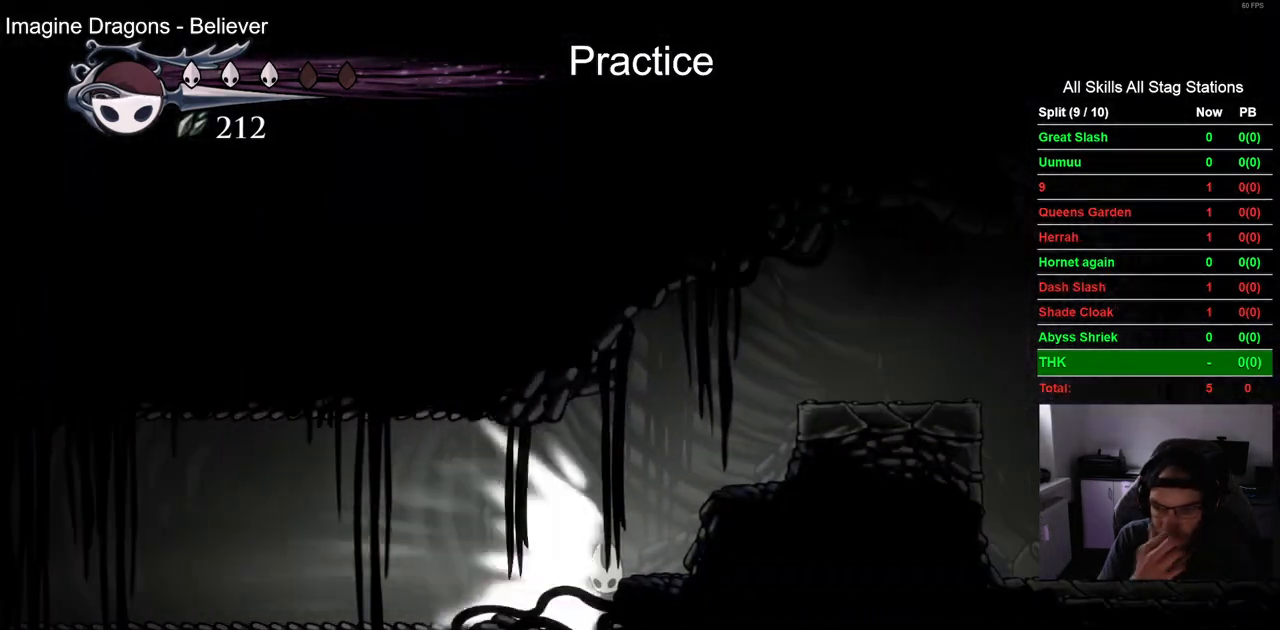
{"buttons": ["DPAD_RIGHT"], "left_stick": "center", "right_stick": "center", "events": []}
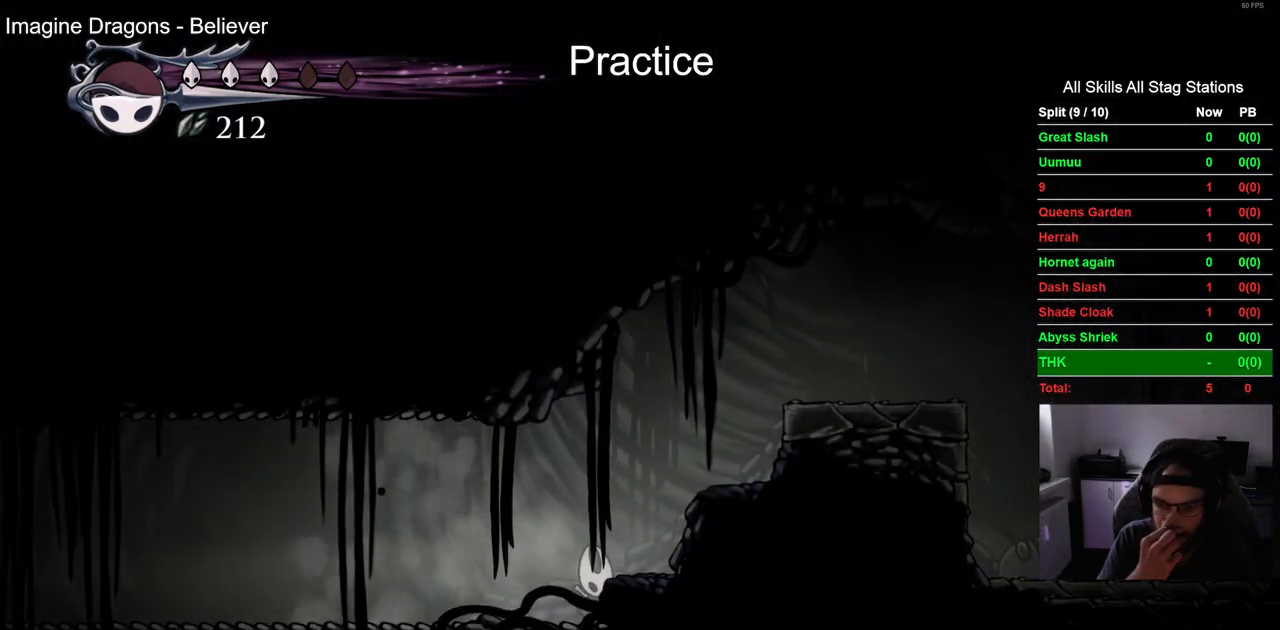
{"buttons": ["DPAD_RIGHT"], "left_stick": "center", "right_stick": "center", "events": []}
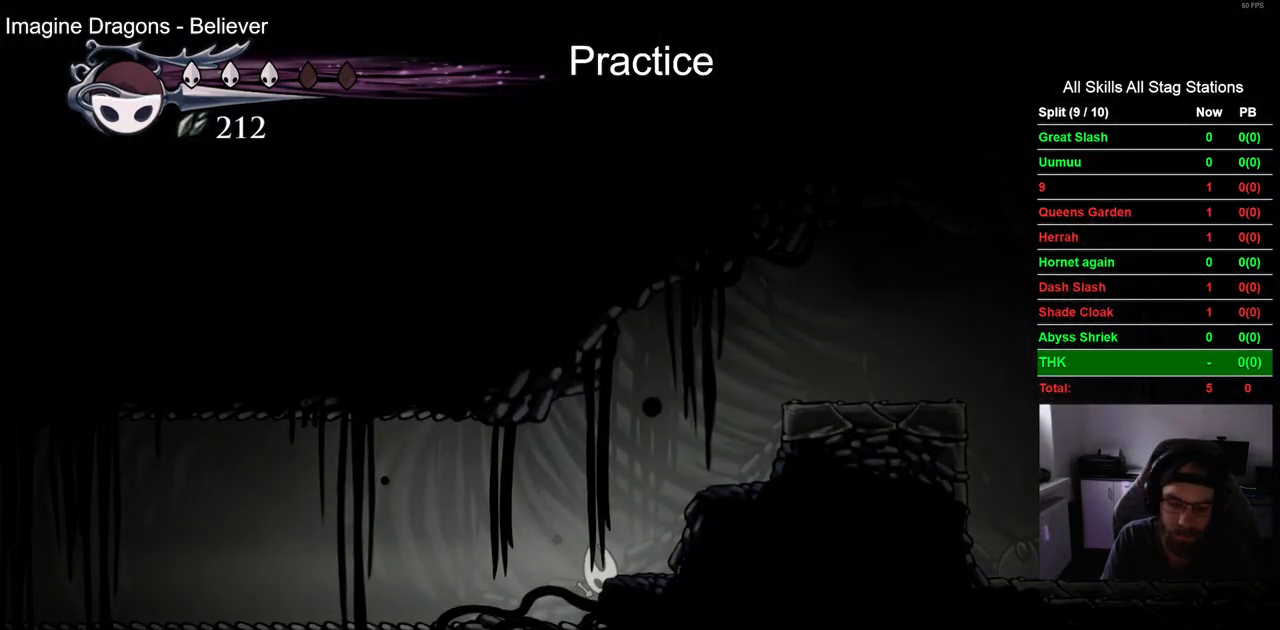
{"buttons": ["CROSS", "DPAD_RIGHT"], "left_stick": "center", "right_stick": "center", "events": [[17, "CROSS", "down"], [217, "CROSS", "up"], [317, "CROSS", "down"]]}
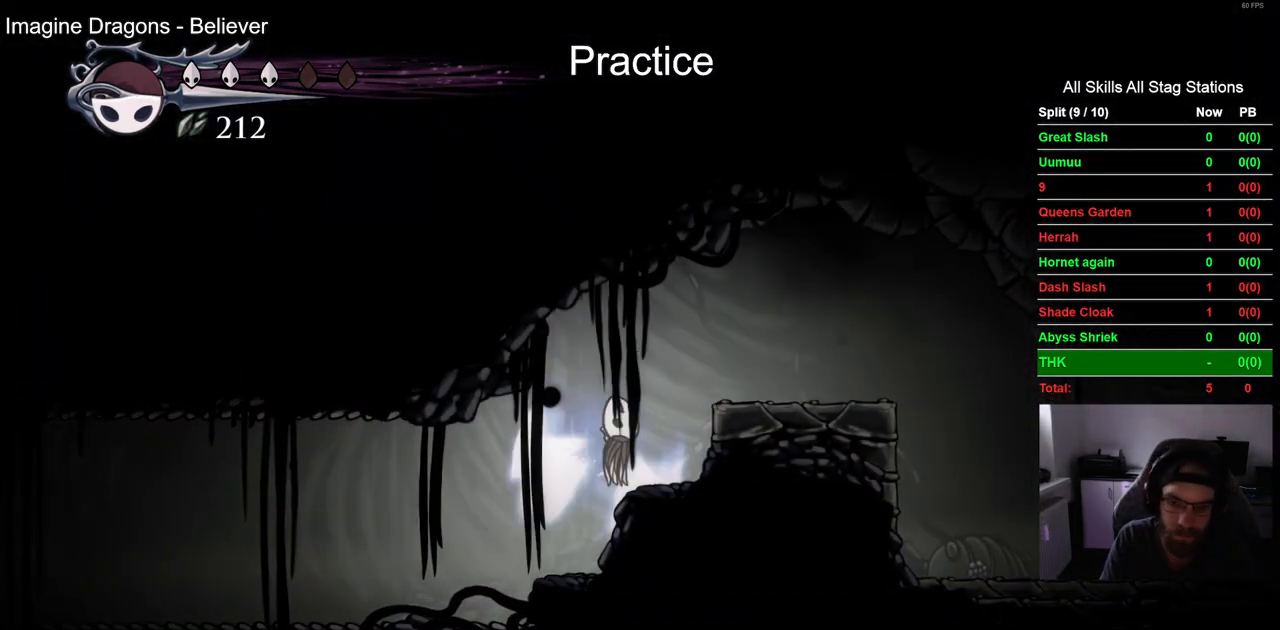
{"buttons": ["DPAD_RIGHT"], "left_stick": "center", "right_stick": "center", "events": [[200, "CROSS", "up"]]}
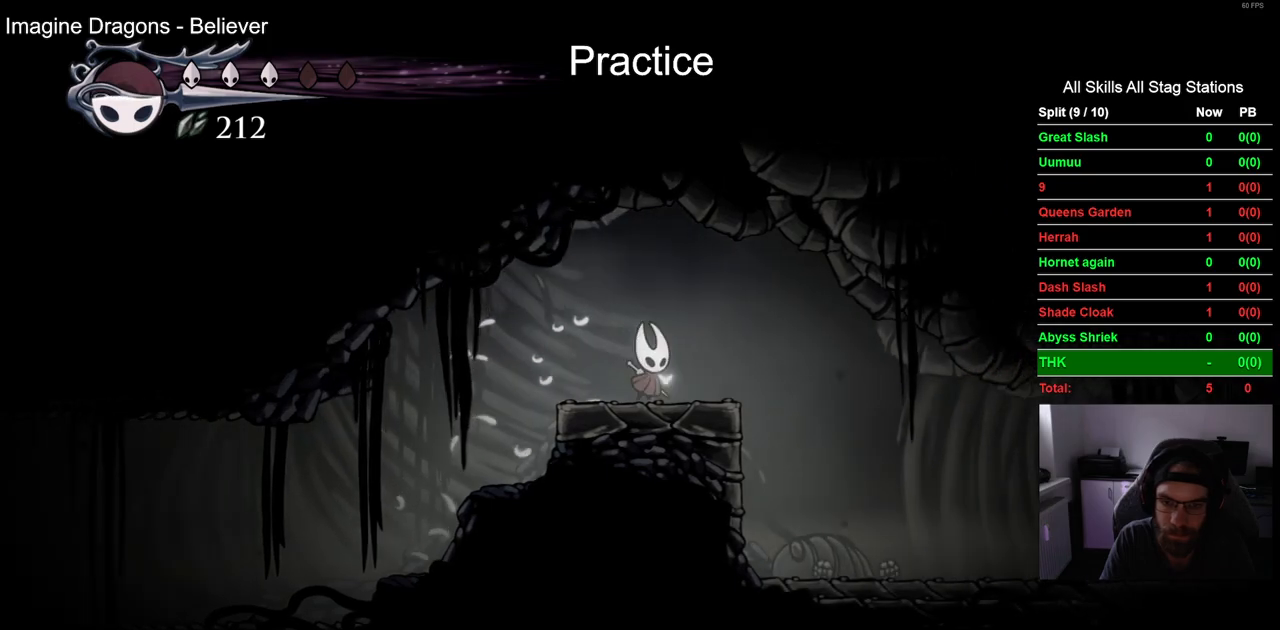
{"buttons": ["DPAD_RIGHT"], "left_stick": "center", "right_stick": "center", "events": []}
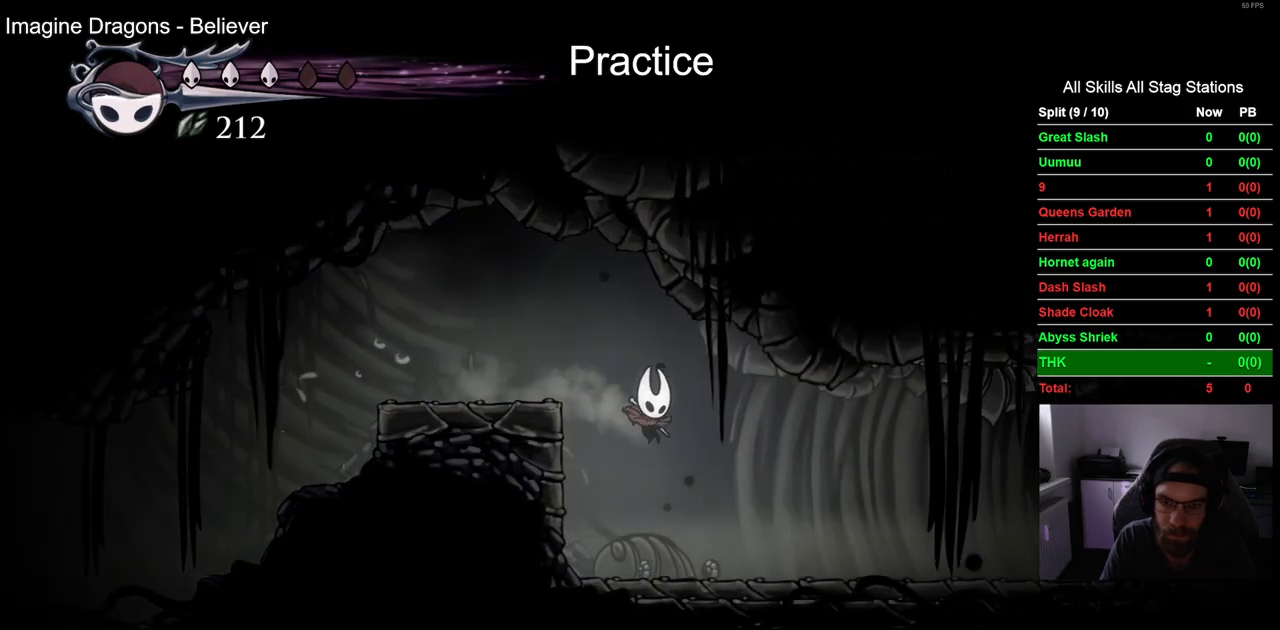
{"buttons": ["L2", "DPAD_RIGHT"], "left_stick": "center", "right_stick": "center", "events": [[233, "L2", "down"]]}
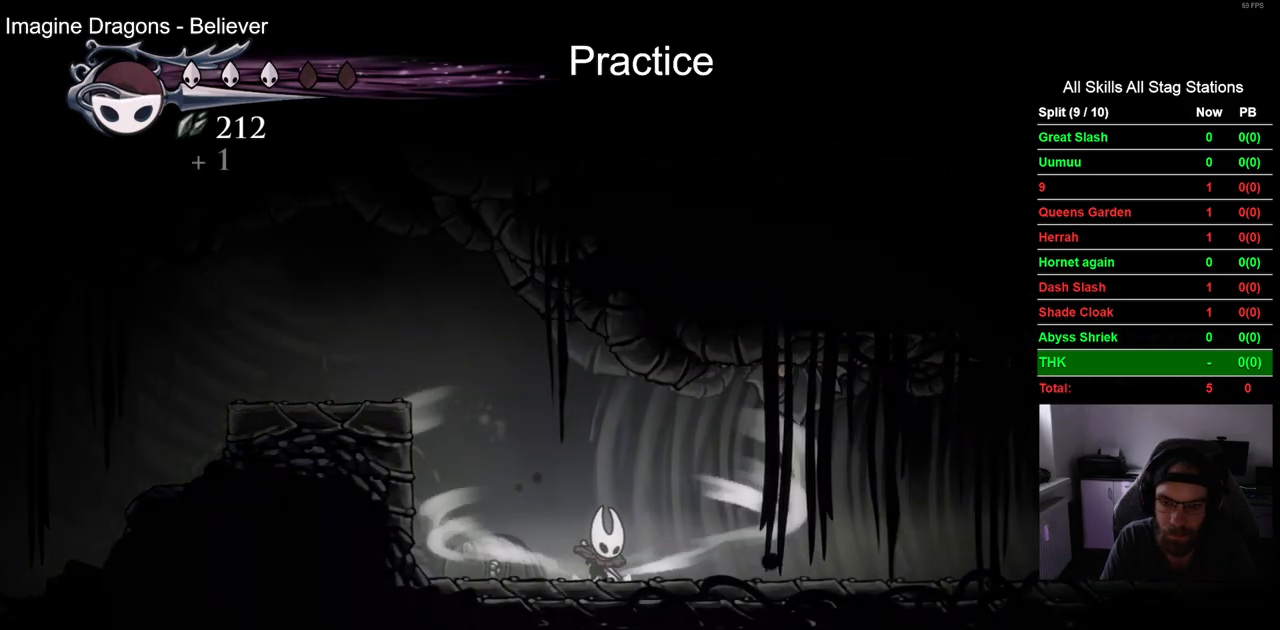
{"buttons": ["L2", "DPAD_RIGHT"], "left_stick": "center", "right_stick": "center", "events": []}
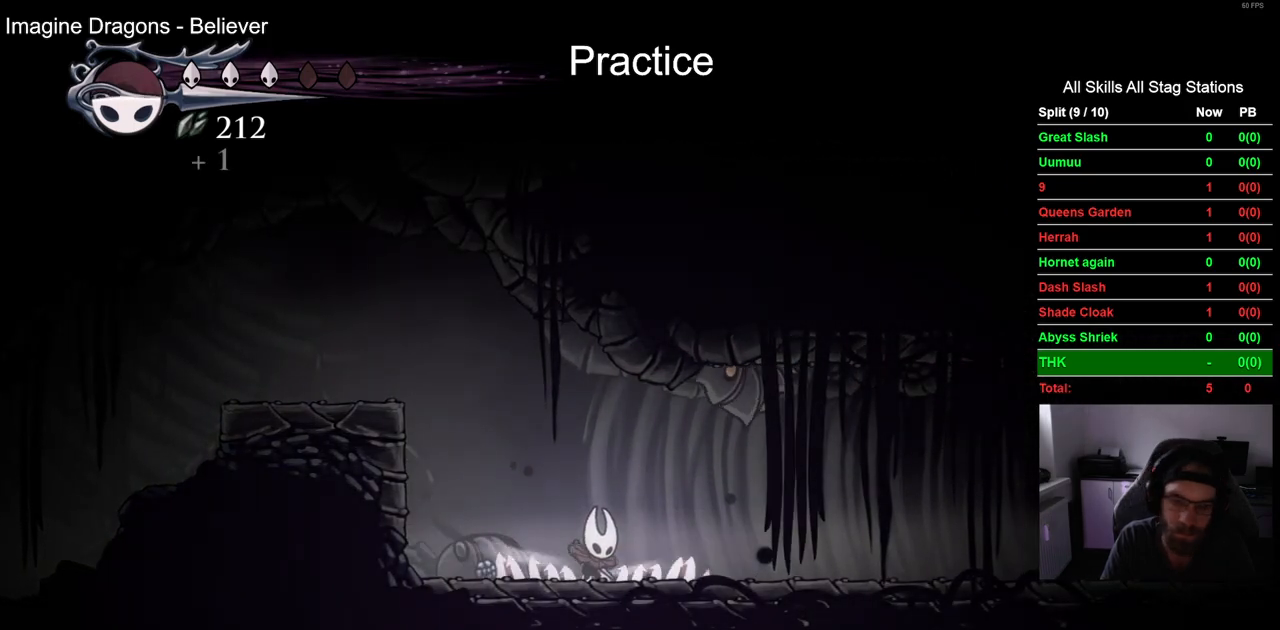
{"buttons": ["DPAD_RIGHT"], "left_stick": "center", "right_stick": "center", "events": [[217, "L2", "up"]]}
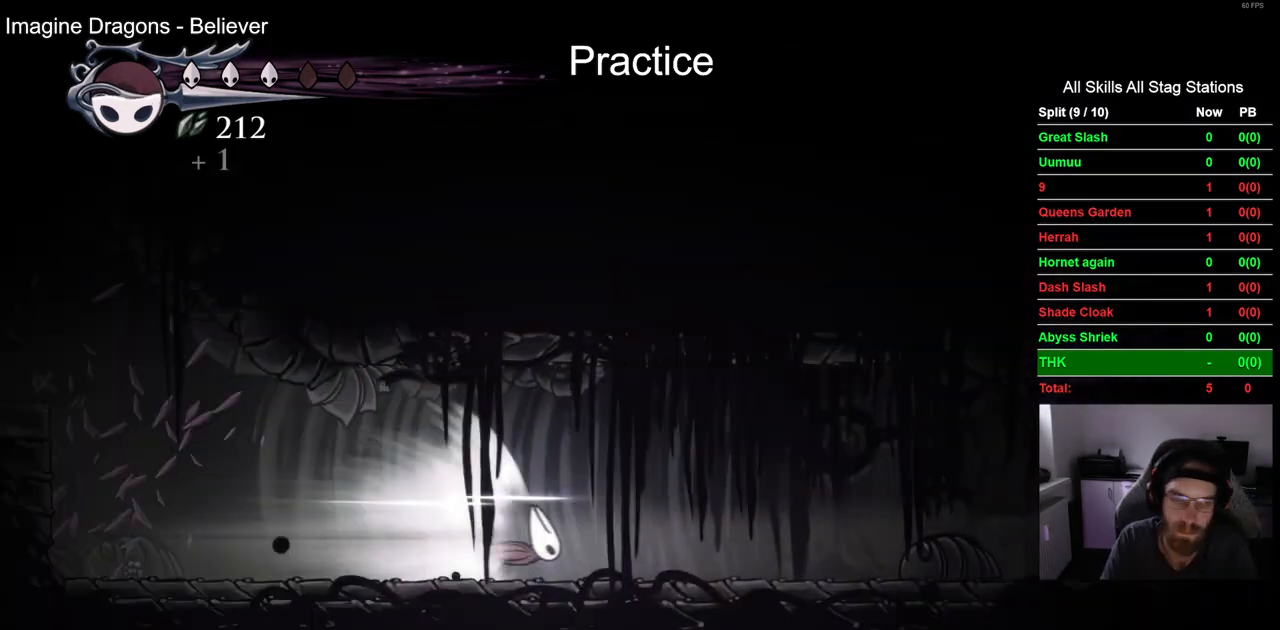
{"buttons": ["DPAD_RIGHT"], "left_stick": "center", "right_stick": "center", "events": []}
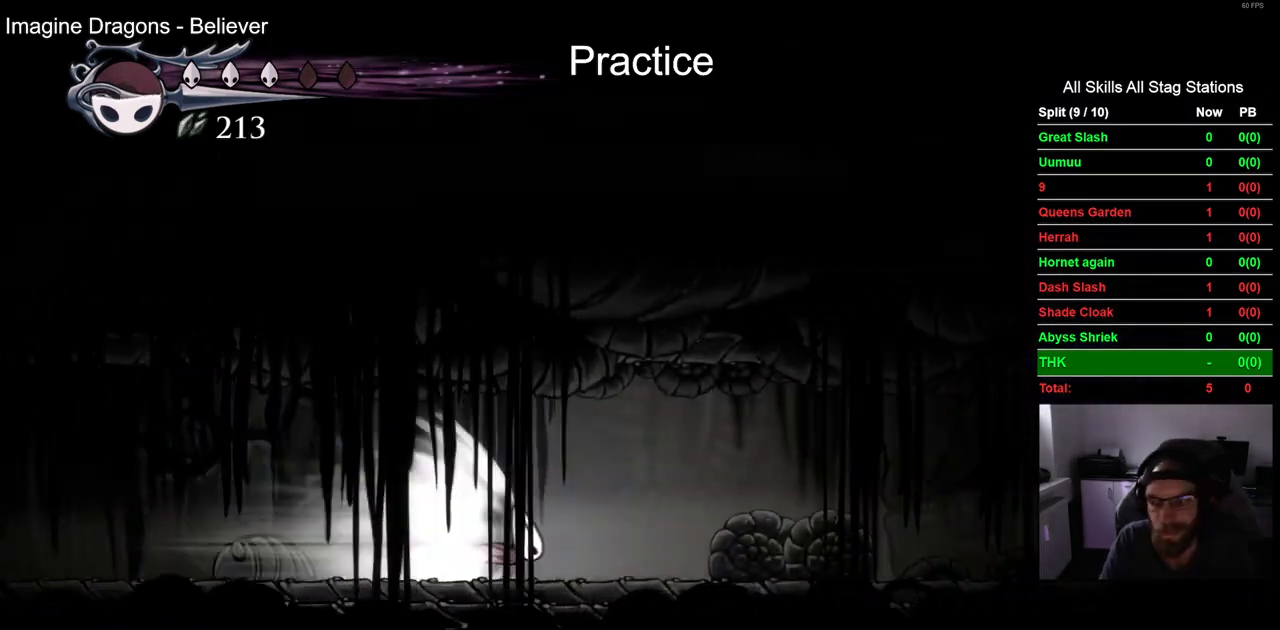
{"buttons": ["DPAD_RIGHT"], "left_stick": "center", "right_stick": "center", "events": []}